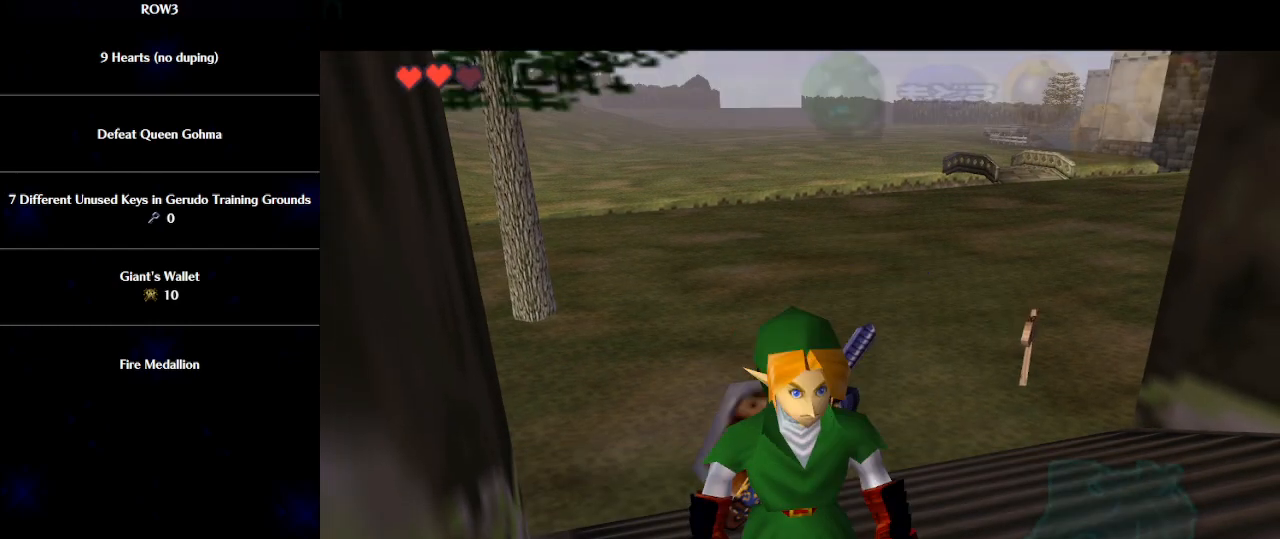
Gameplay with a controller (Nintendo layout); each line is a JSON object with the inputs held at the frame after it. "events" lists button and stick changes between this image and that frame as [ms after this image, input, new state], when the widget could be followed in between. Not read: L3 R3 right_stick.
{"buttons": ["L1"], "left_stick": "up-right", "events": [[117, "A", "down"], [183, "A", "up"], [233, "A", "down"], [300, "A", "up"], [367, "L1", "down"], [500, "left_stick", "up-right"]]}
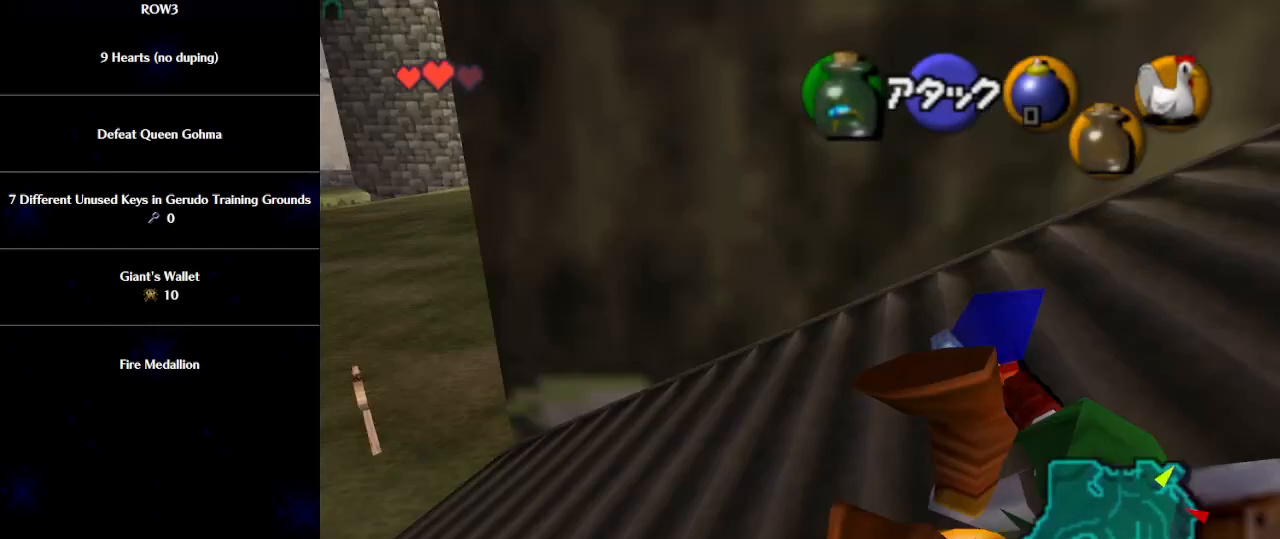
{"buttons": ["A"], "left_stick": "up", "events": [[33, "L1", "up"], [100, "left_stick", "up"], [433, "A", "down"]]}
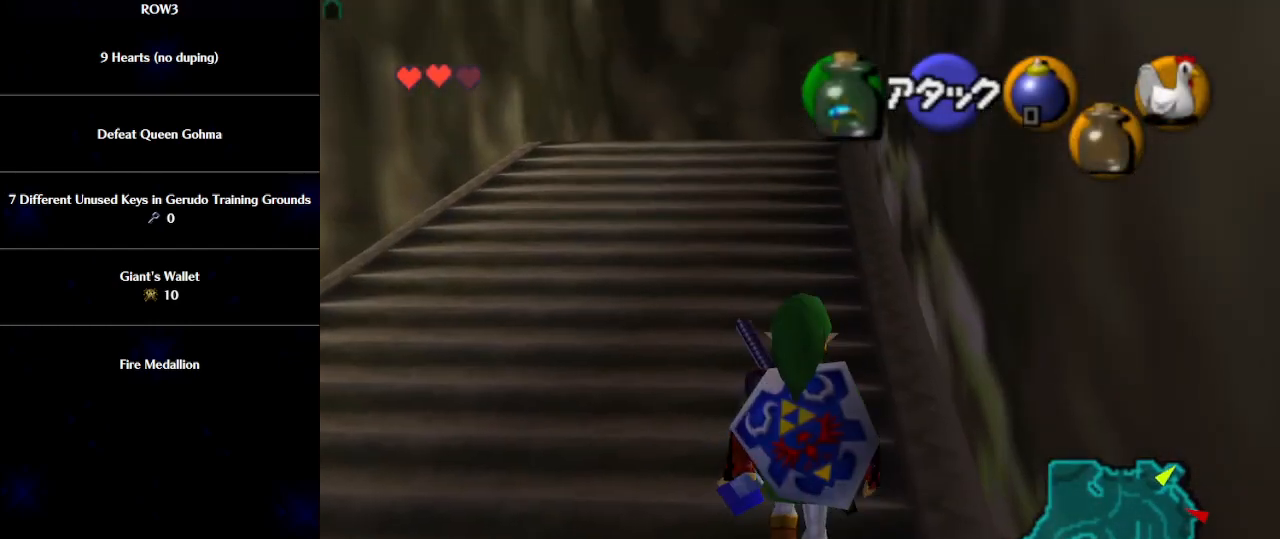
{"buttons": [], "left_stick": "up", "events": [[217, "A", "up"]]}
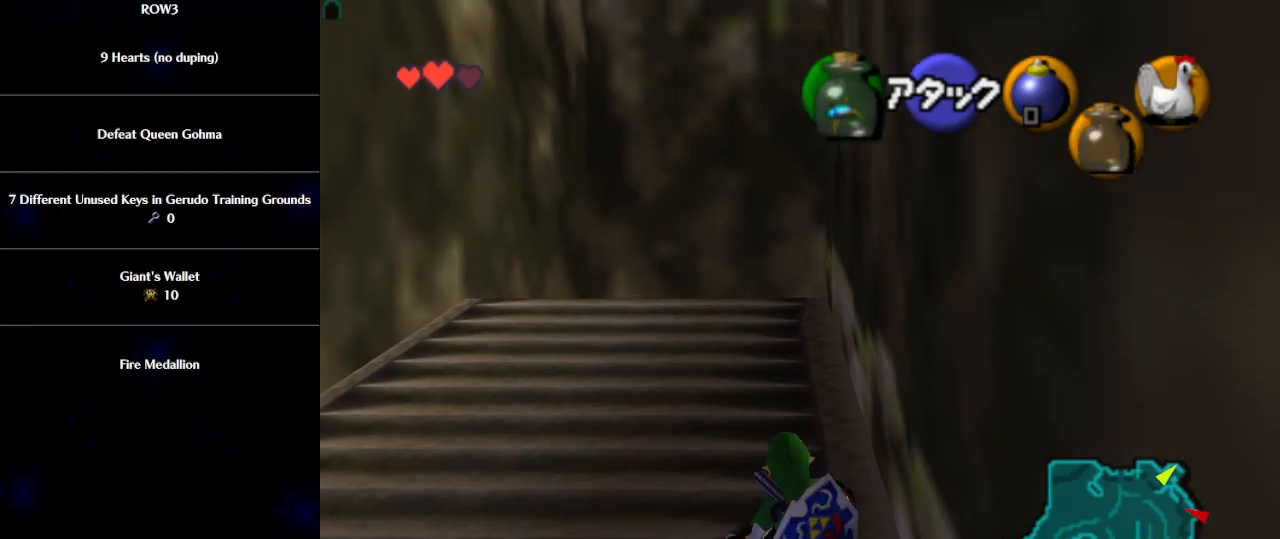
{"buttons": [], "left_stick": "up", "events": [[400, "A", "down"], [483, "A", "up"]]}
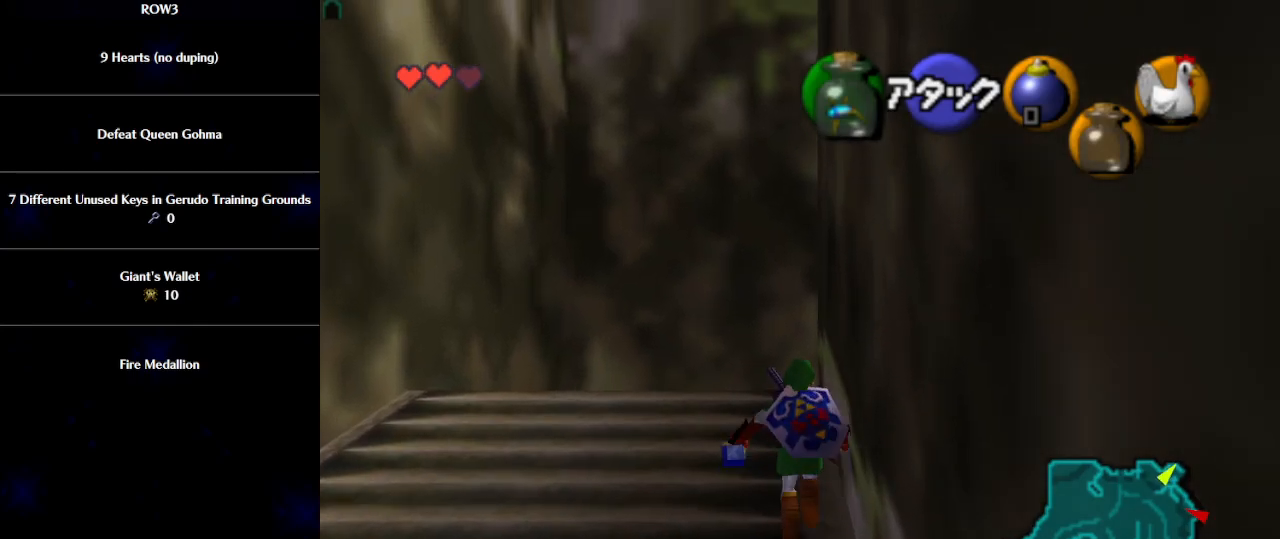
{"buttons": [], "left_stick": "up", "events": []}
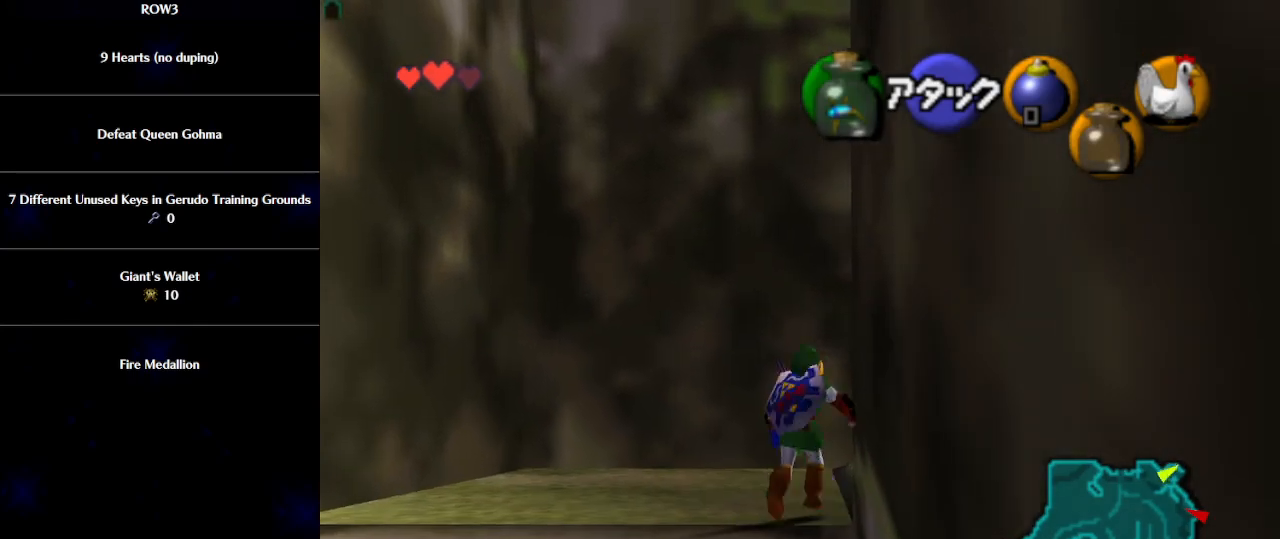
{"buttons": [], "left_stick": "center", "events": [[333, "left_stick", "center"]]}
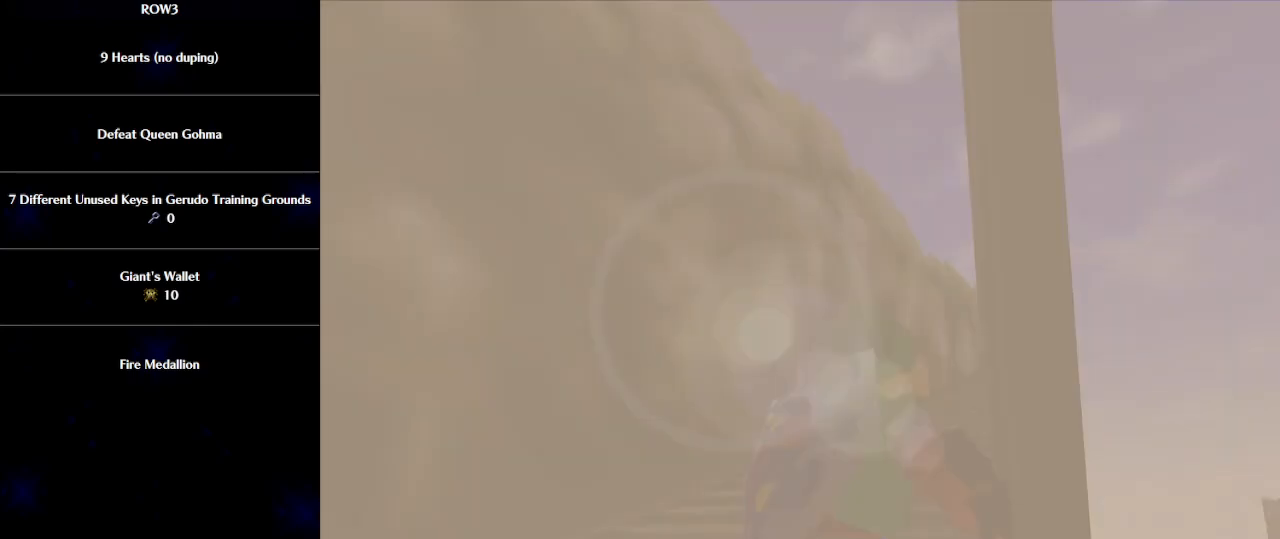
{"buttons": [], "left_stick": "up", "events": [[333, "left_stick", "up"]]}
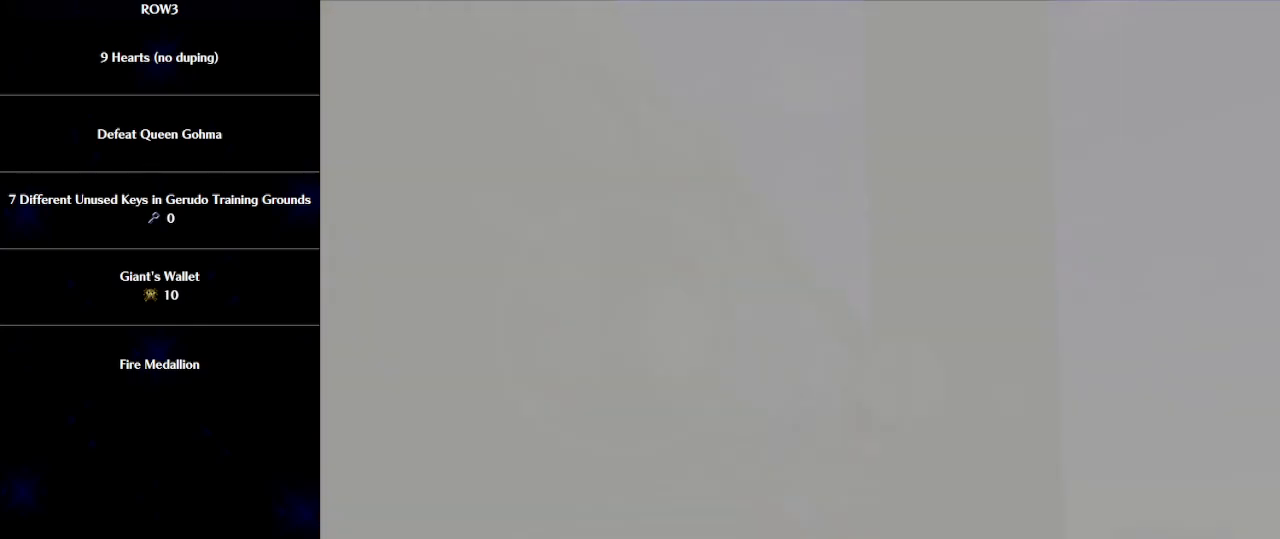
{"buttons": [], "left_stick": "up", "events": []}
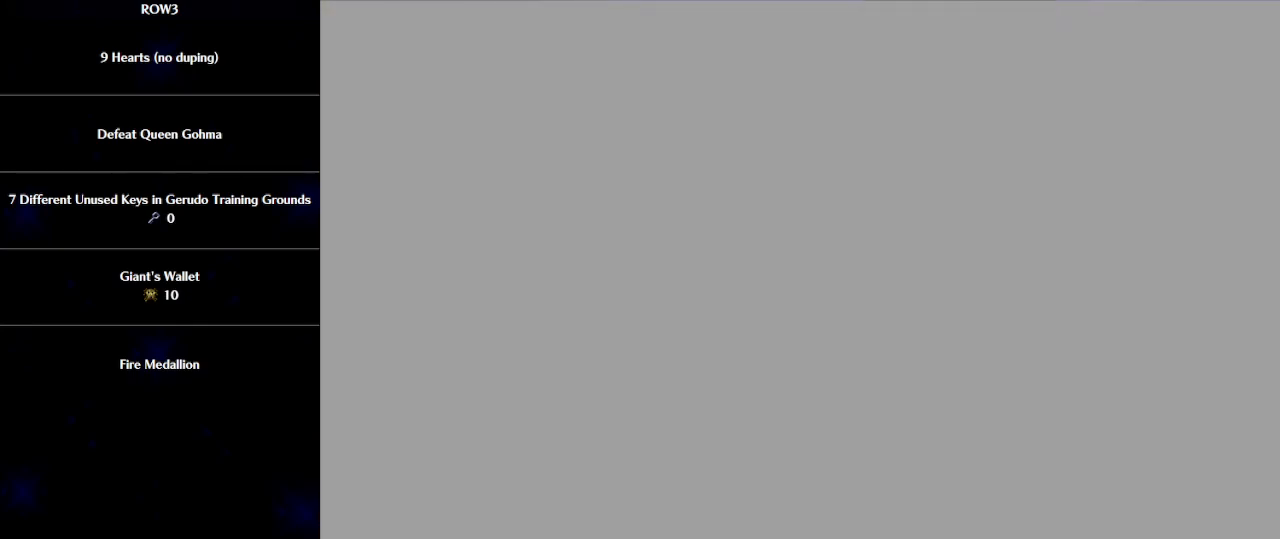
{"buttons": [], "left_stick": "up", "events": []}
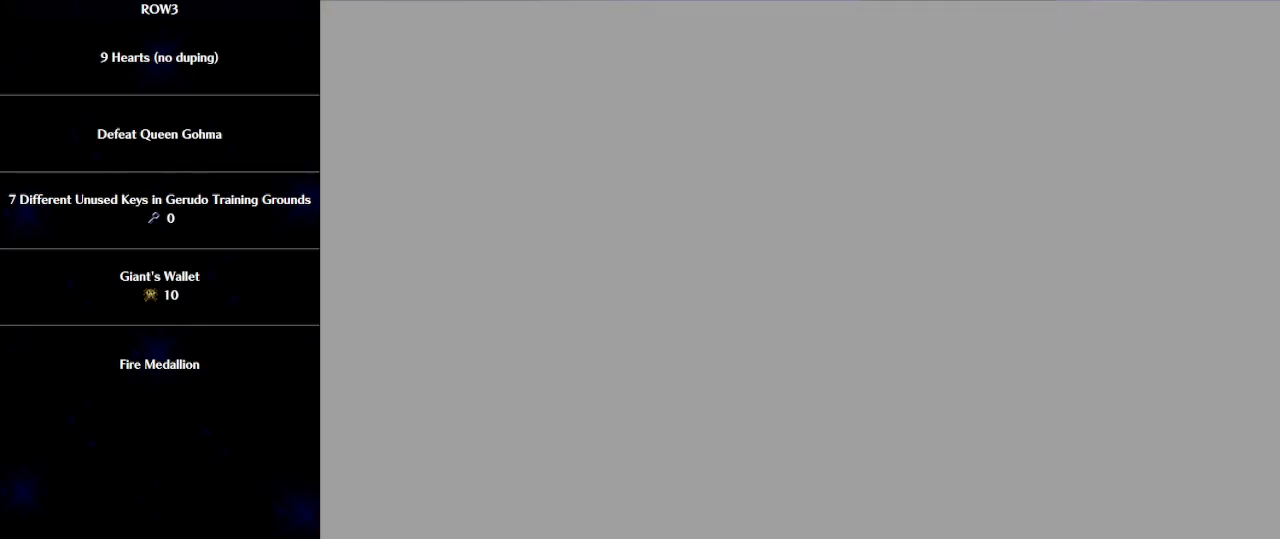
{"buttons": [], "left_stick": "up", "events": []}
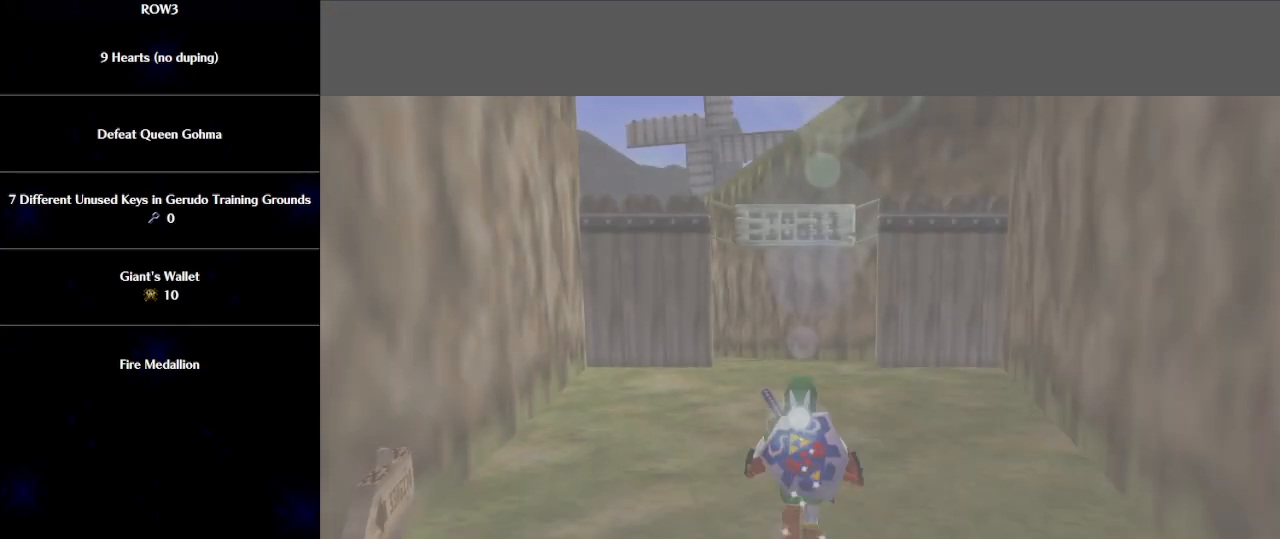
{"buttons": ["A"], "left_stick": "up", "events": [[400, "A", "down"]]}
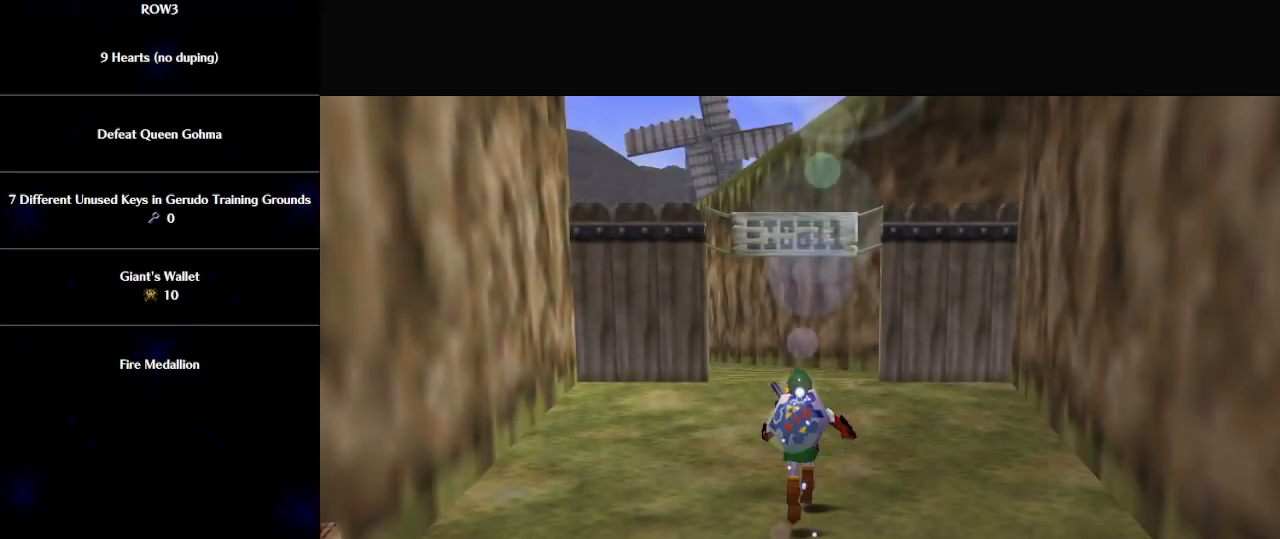
{"buttons": [], "left_stick": "up", "events": [[367, "A", "up"]]}
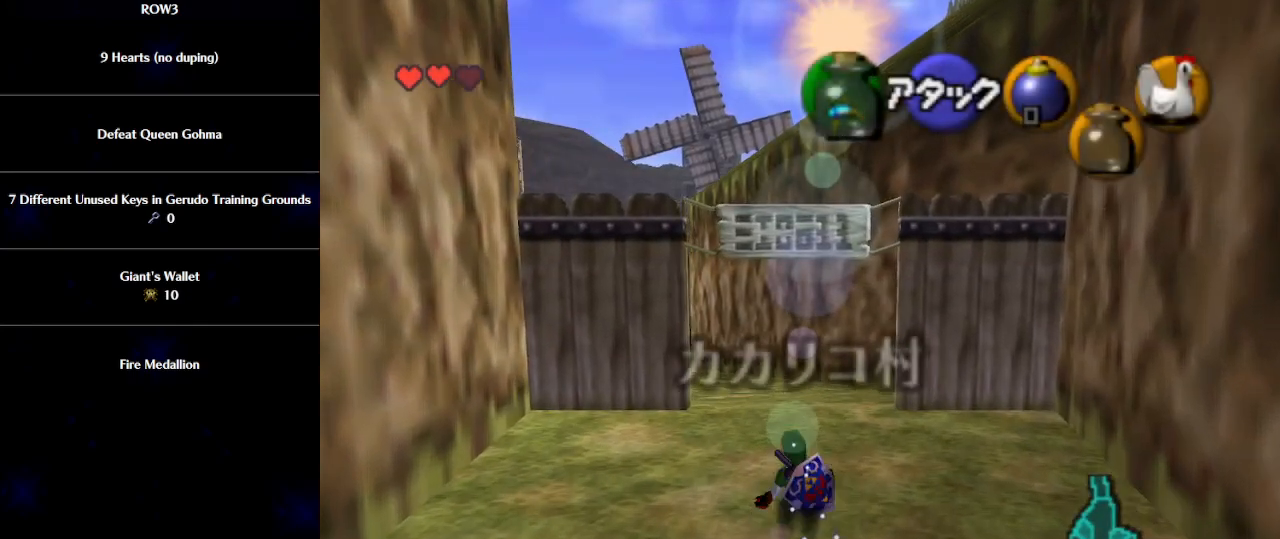
{"buttons": [], "left_stick": "up", "events": [[183, "A", "down"], [267, "A", "up"], [267, "L1", "down"], [467, "L1", "up"]]}
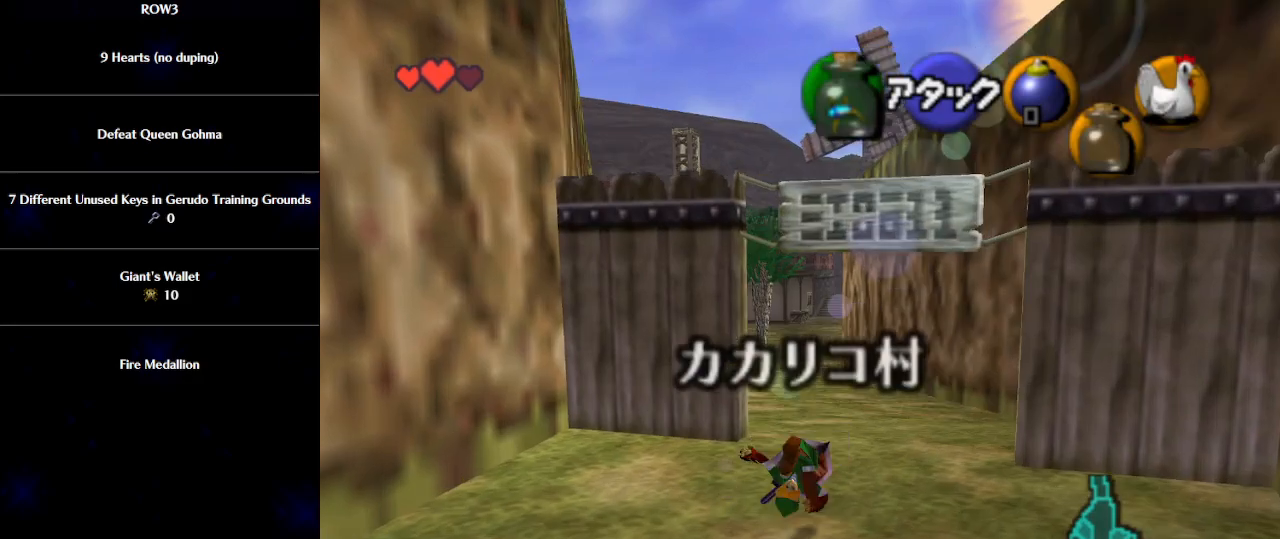
{"buttons": [], "left_stick": "up", "events": []}
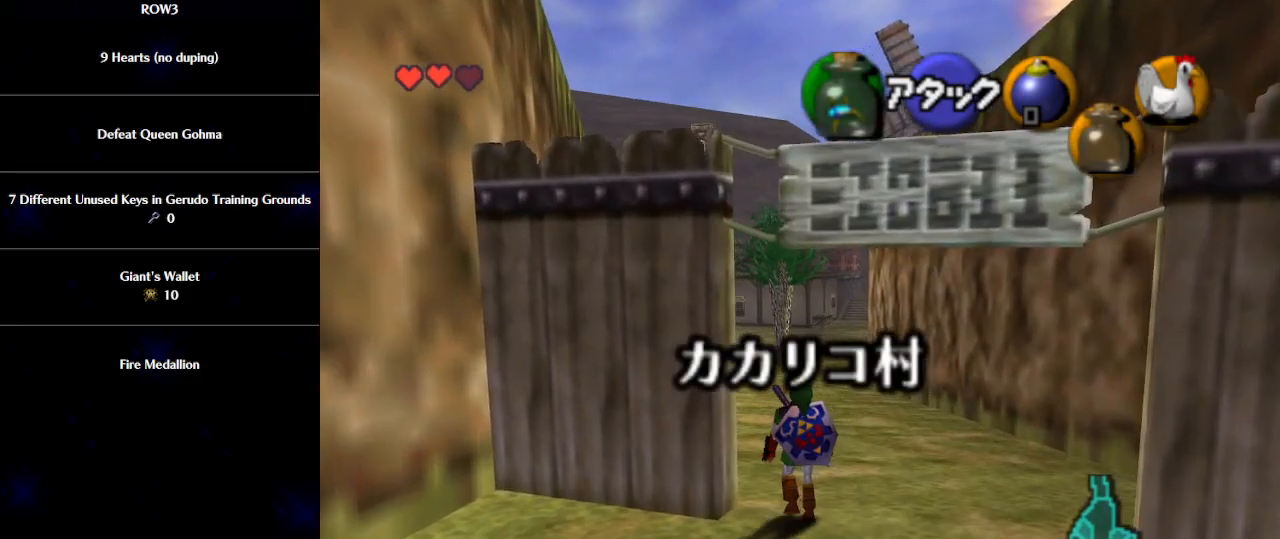
{"buttons": ["L1"], "left_stick": "down", "events": [[50, "left_stick", "down"], [150, "L1", "down"]]}
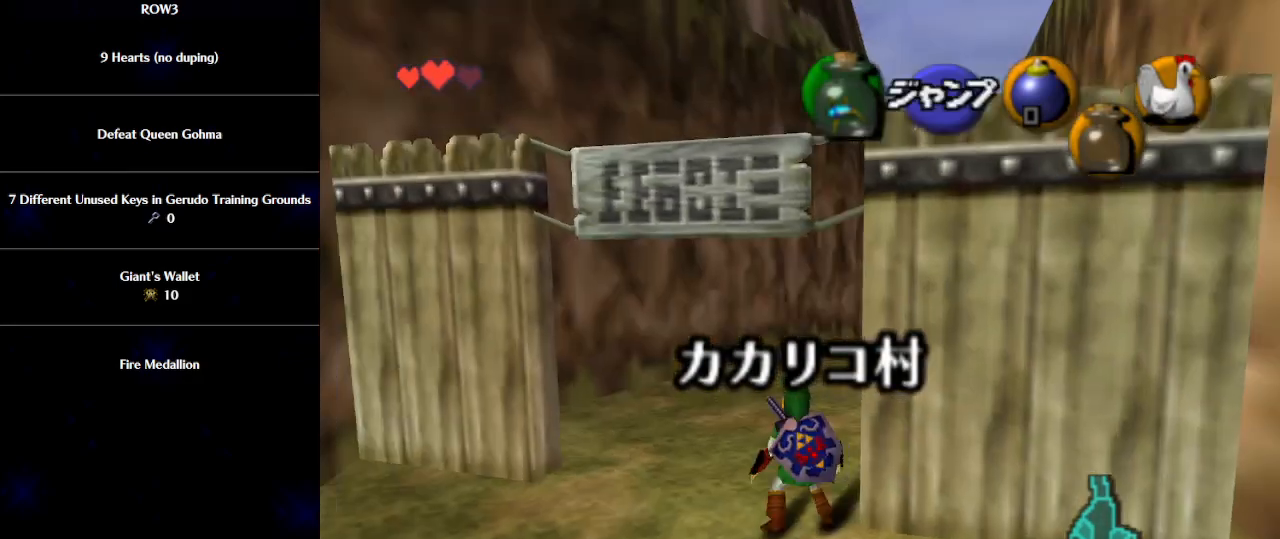
{"buttons": ["L1"], "left_stick": "down", "events": []}
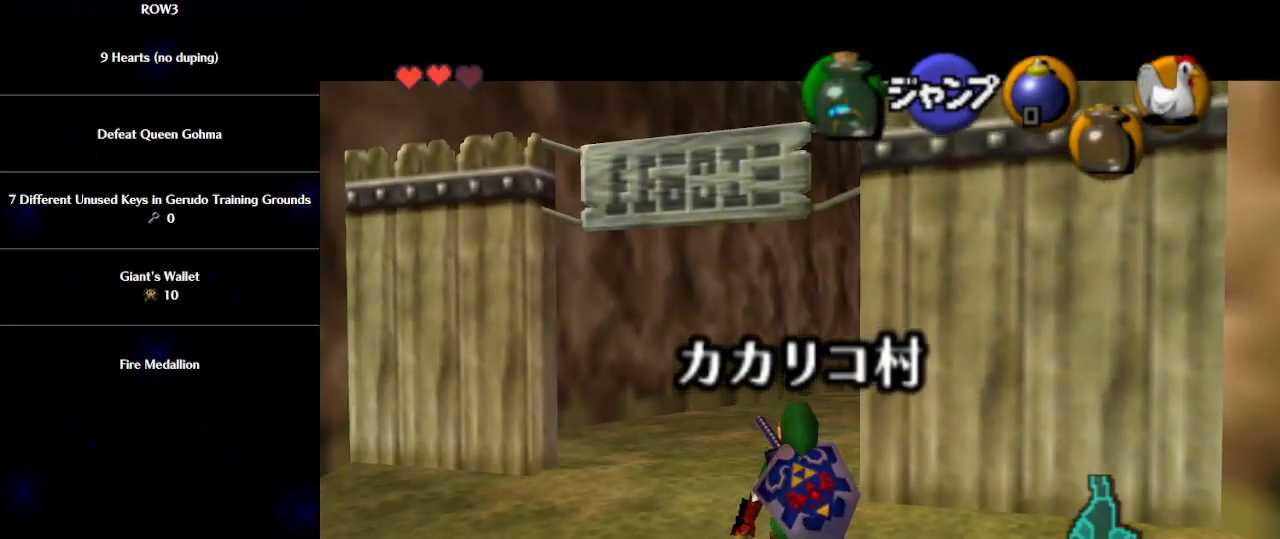
{"buttons": ["L1"], "left_stick": "down", "events": [[117, "R1", "down"], [217, "R1", "up"]]}
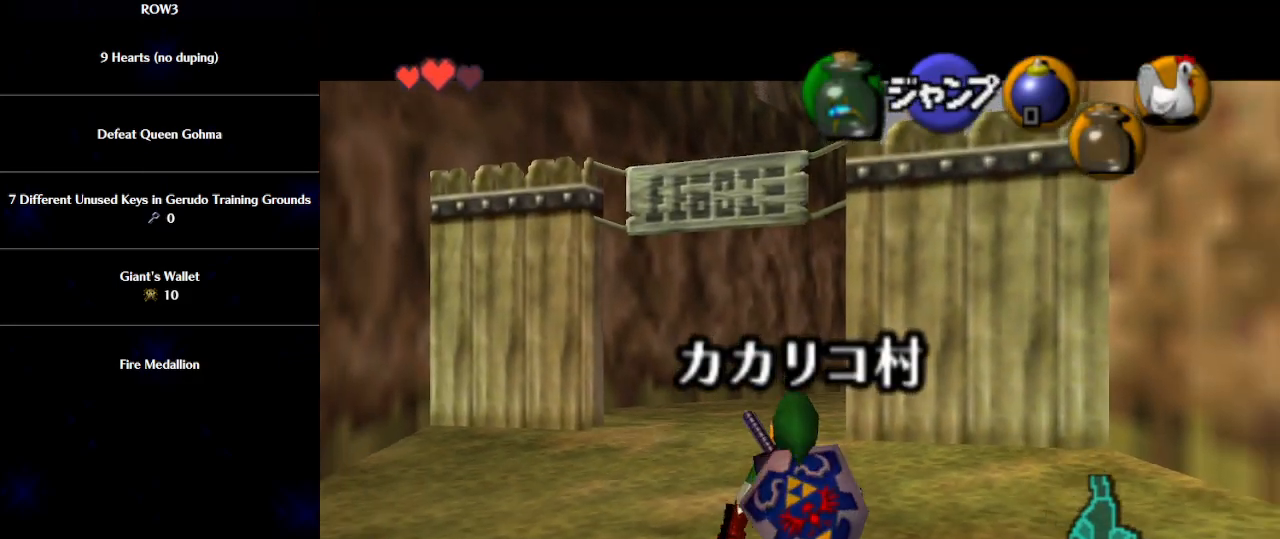
{"buttons": ["L1"], "left_stick": "down", "events": []}
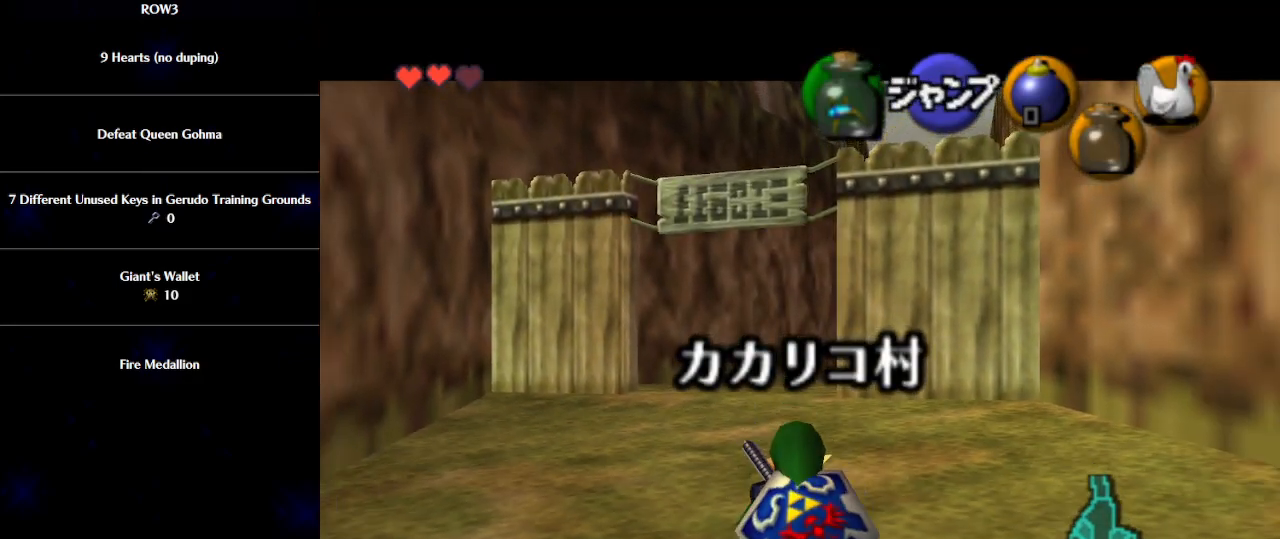
{"buttons": ["L1"], "left_stick": "down", "events": []}
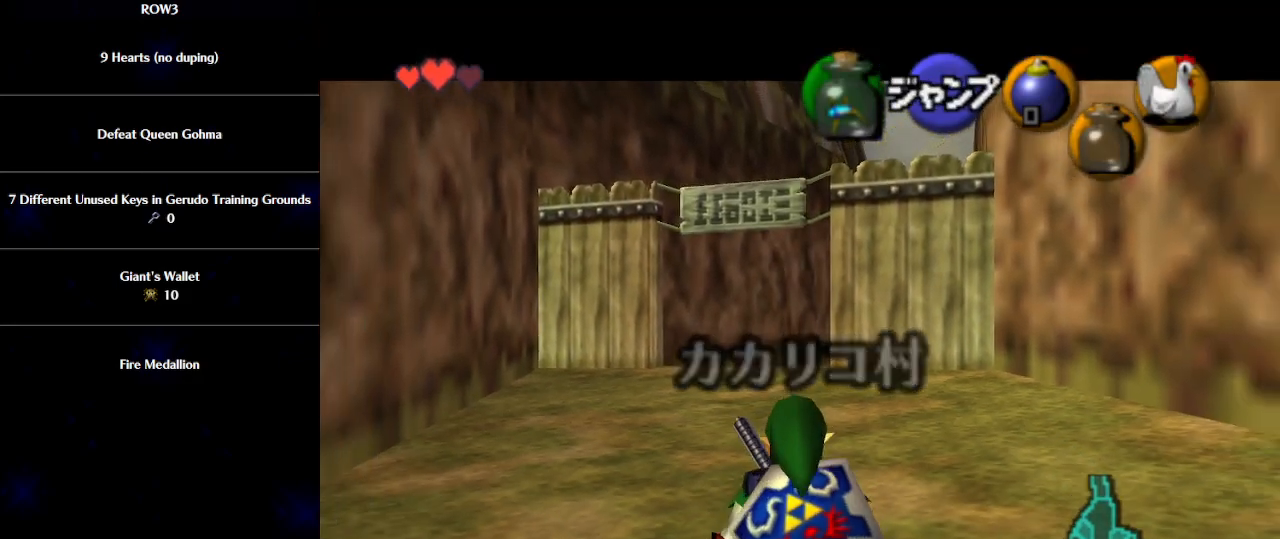
{"buttons": ["L1"], "left_stick": "down", "events": [[333, "R1", "down"], [400, "R1", "up"]]}
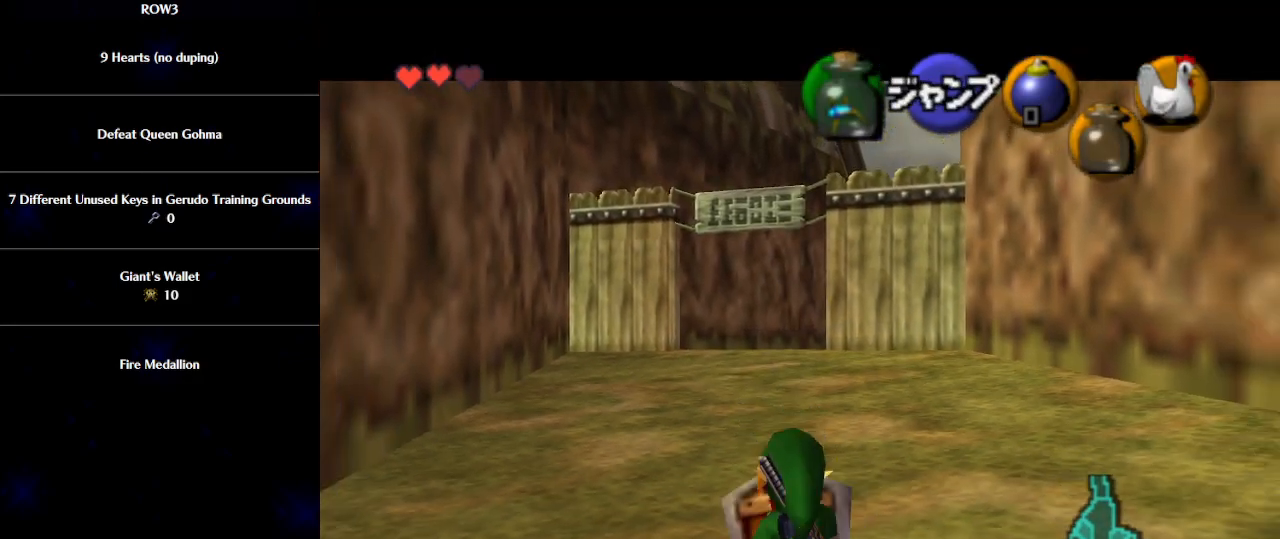
{"buttons": ["L1"], "left_stick": "down", "events": [[83, "R1", "down"], [150, "R1", "up"]]}
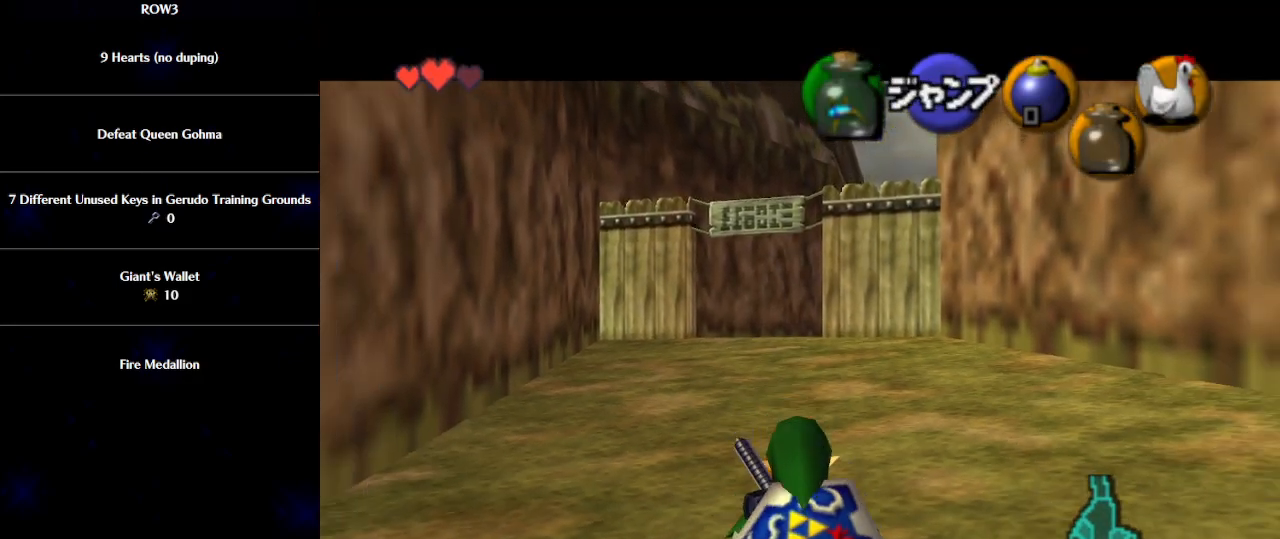
{"buttons": ["L1"], "left_stick": "down", "events": []}
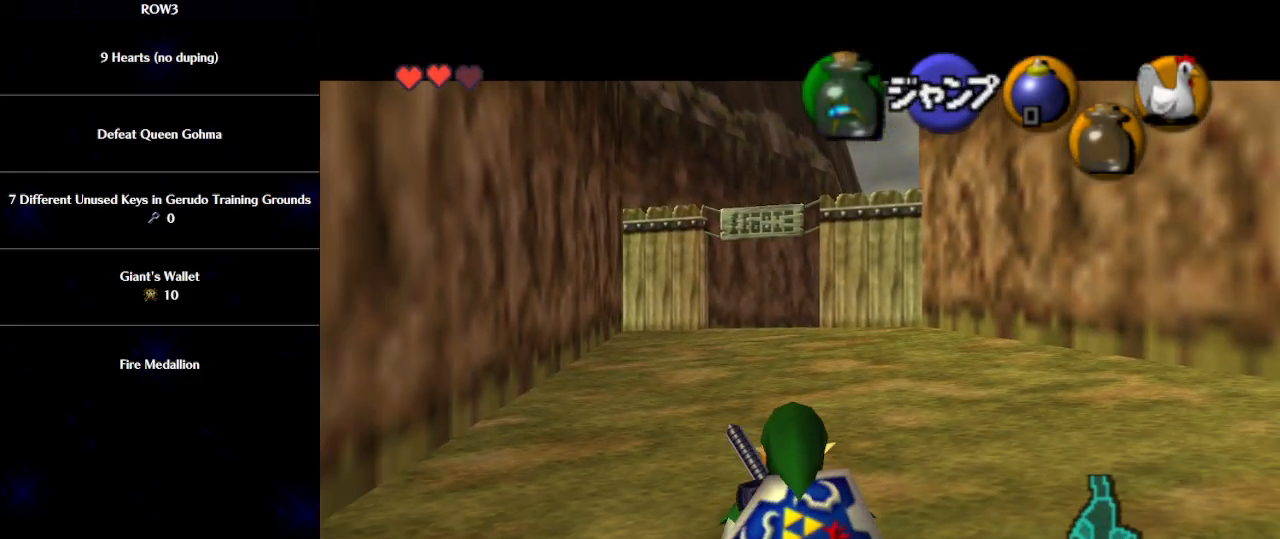
{"buttons": ["L1"], "left_stick": "down", "events": [[33, "R1", "down"], [117, "R1", "up"]]}
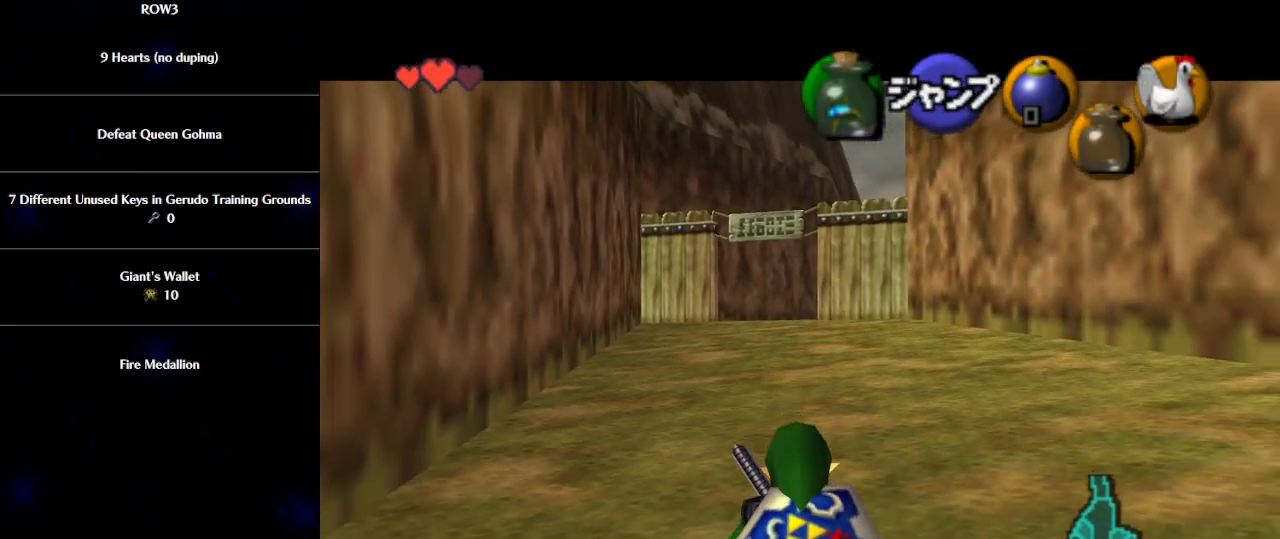
{"buttons": ["L1"], "left_stick": "down", "events": [[400, "R1", "down"], [500, "R1", "up"]]}
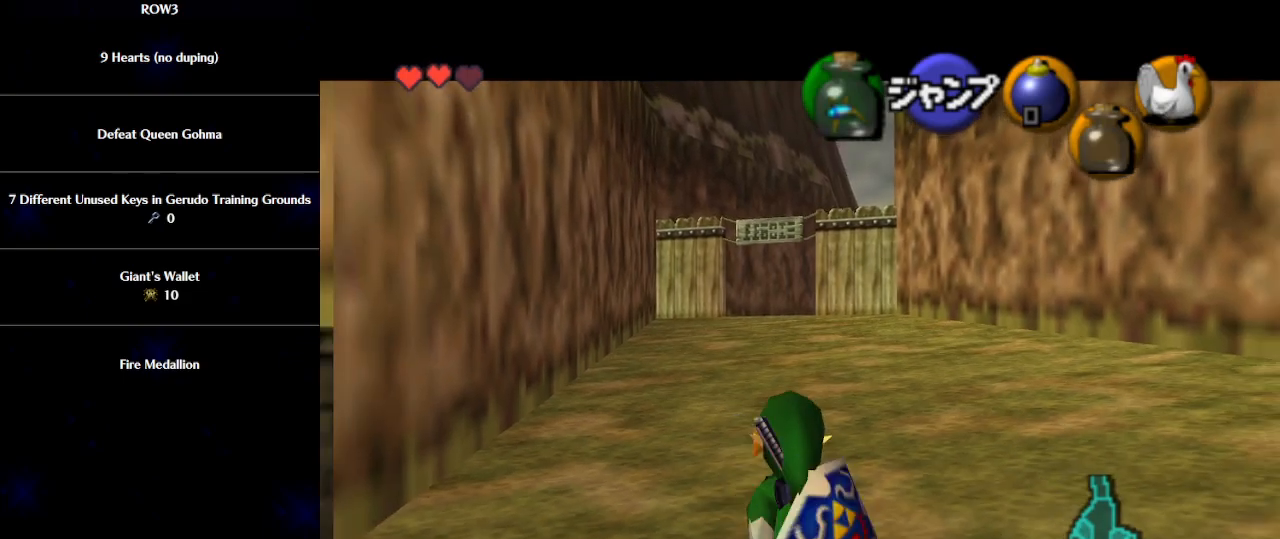
{"buttons": ["L1"], "left_stick": "down", "events": []}
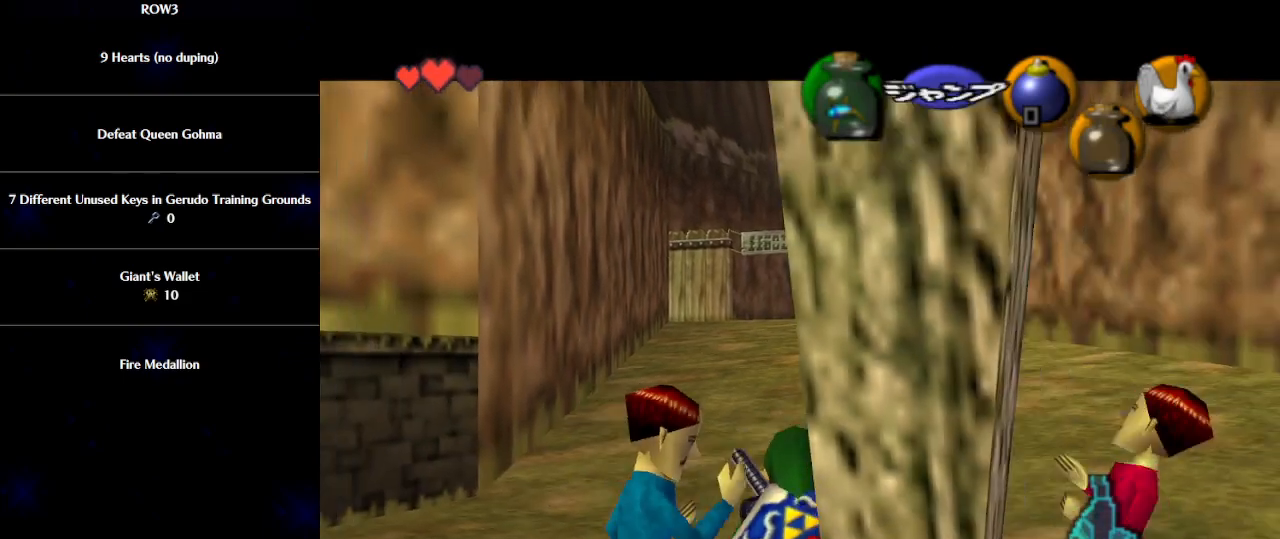
{"buttons": ["L1"], "left_stick": "down", "events": []}
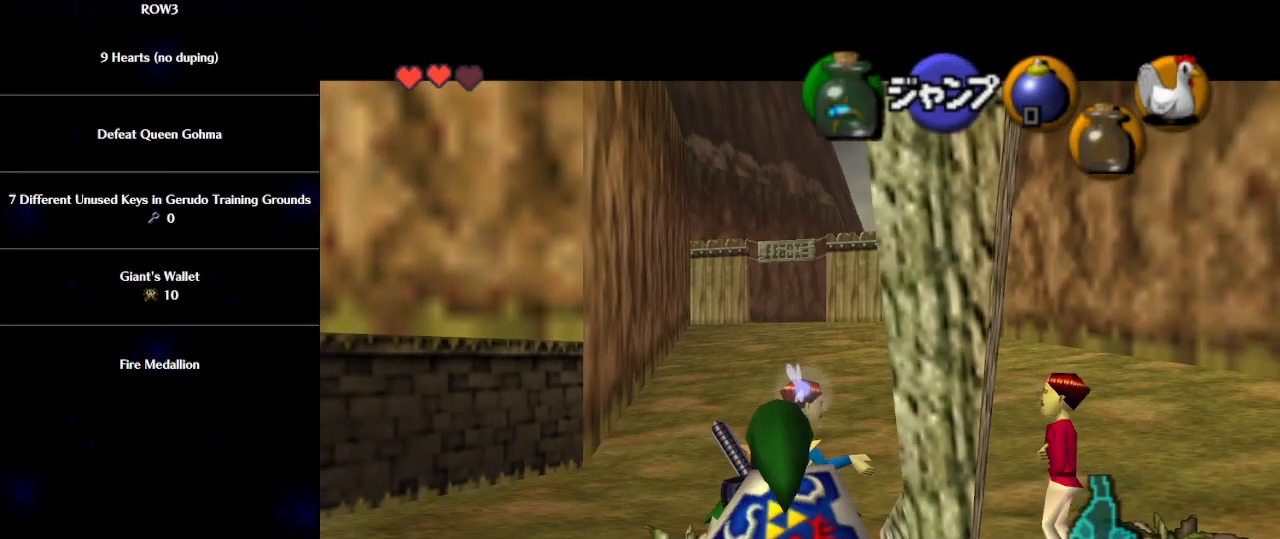
{"buttons": ["L1"], "left_stick": "down", "events": [[17, "R1", "down"], [117, "R1", "up"]]}
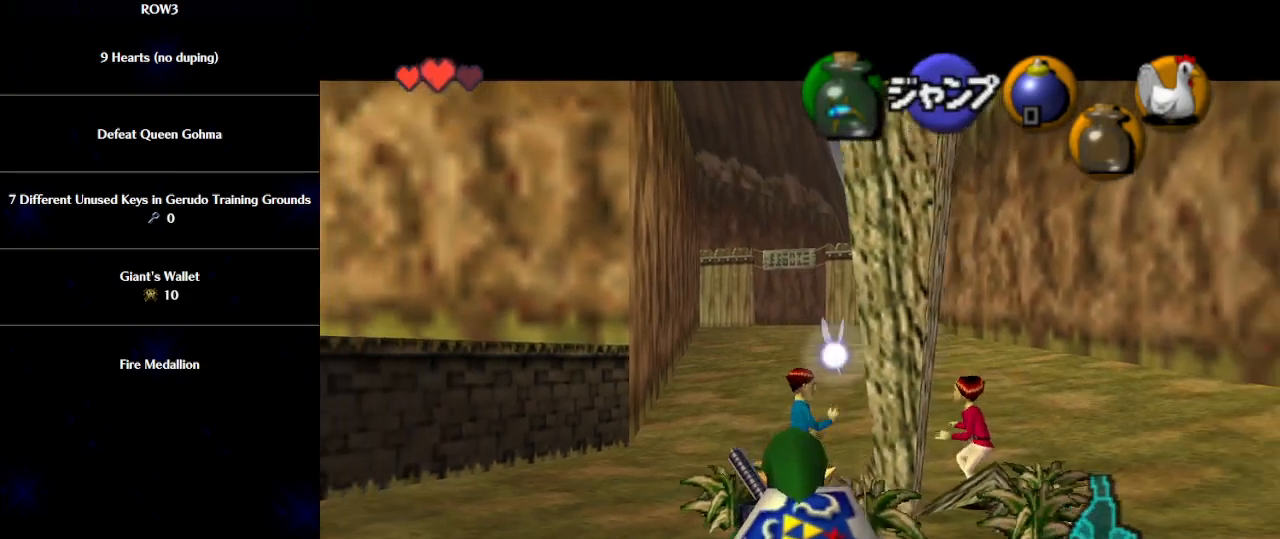
{"buttons": ["L1"], "left_stick": "down", "events": [[117, "R1", "down"], [217, "R1", "up"]]}
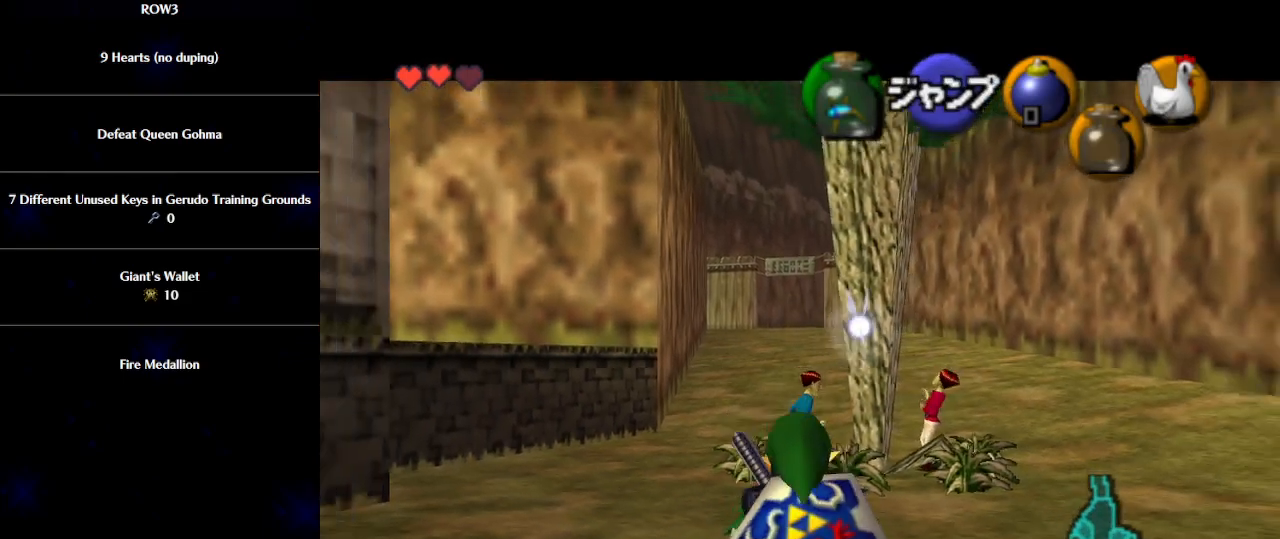
{"buttons": ["L1"], "left_stick": "down-right", "events": [[117, "L1", "up"], [367, "A", "down"], [433, "A", "up"], [467, "L1", "down"], [500, "left_stick", "down-right"]]}